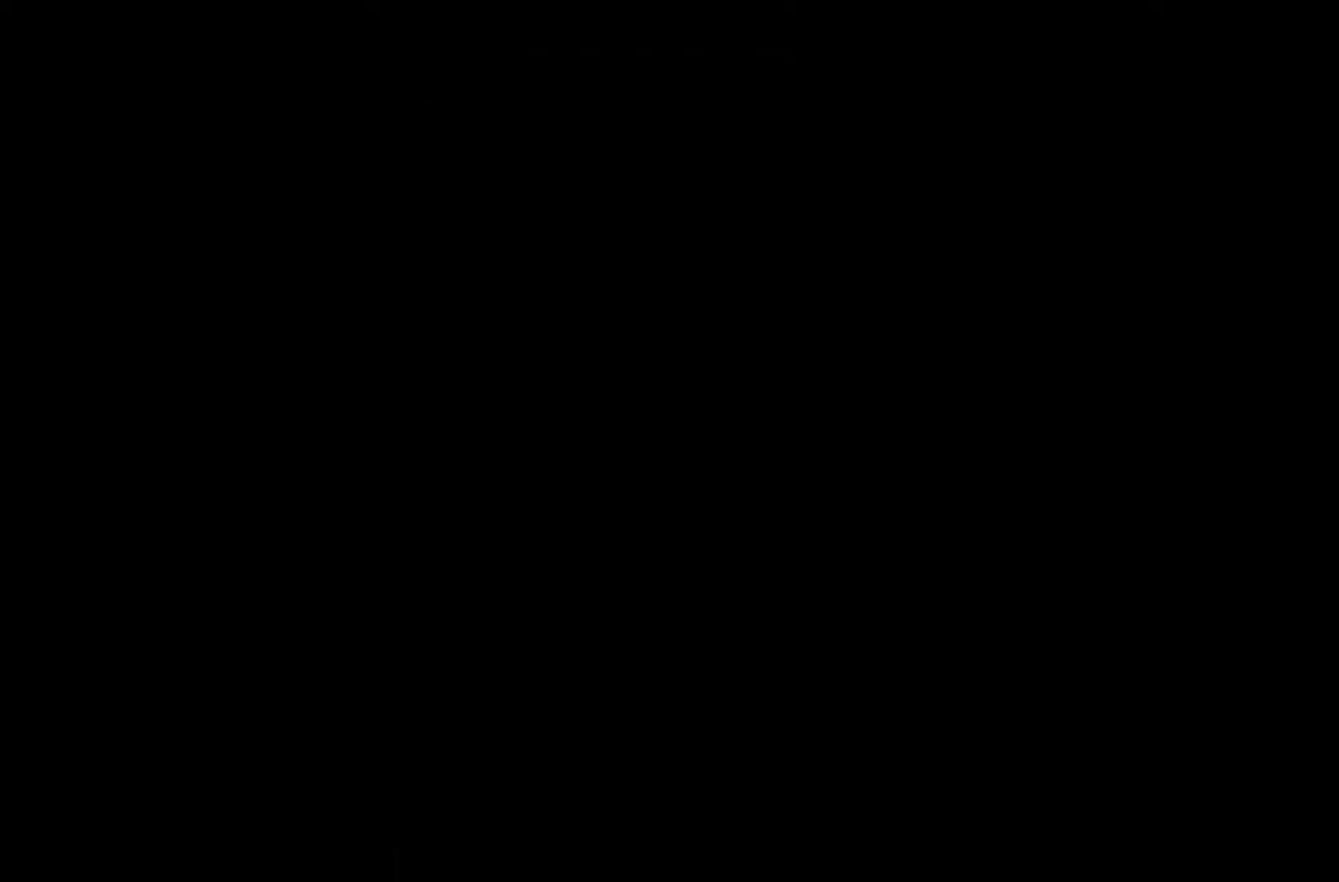
Gameplay with keyboard and mouse; each line is a JSON object with the keys held at the frame after it. "events" lists presses ("down") and releases ("up") of "1", "2", "3", "4", "5", "6", "7", "a", "d", "e", "q", "r", "s", "space" and "w" between this image and that frame as [ms after this image, input, new state], when the widget could be followed in between. No other keys are recorded. Mouse buttons are not recorded. Not read: mouse_move.
{"keys": [], "events": [[183, "space", "down"], [267, "space", "up"], [350, "space", "down"], [500, "space", "up"]]}
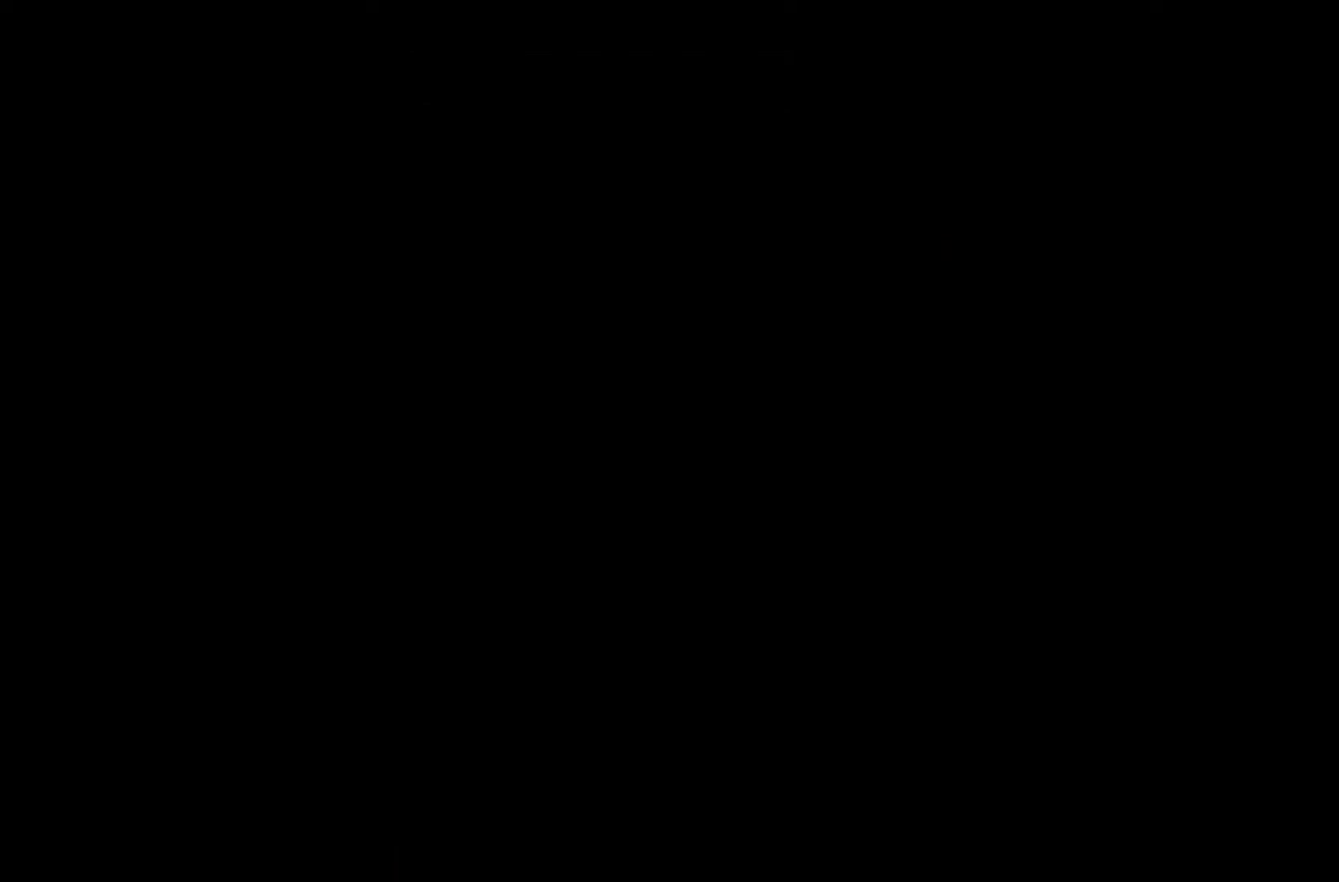
{"keys": [], "events": [[83, "space", "down"], [233, "space", "up"], [350, "space", "down"], [483, "space", "up"]]}
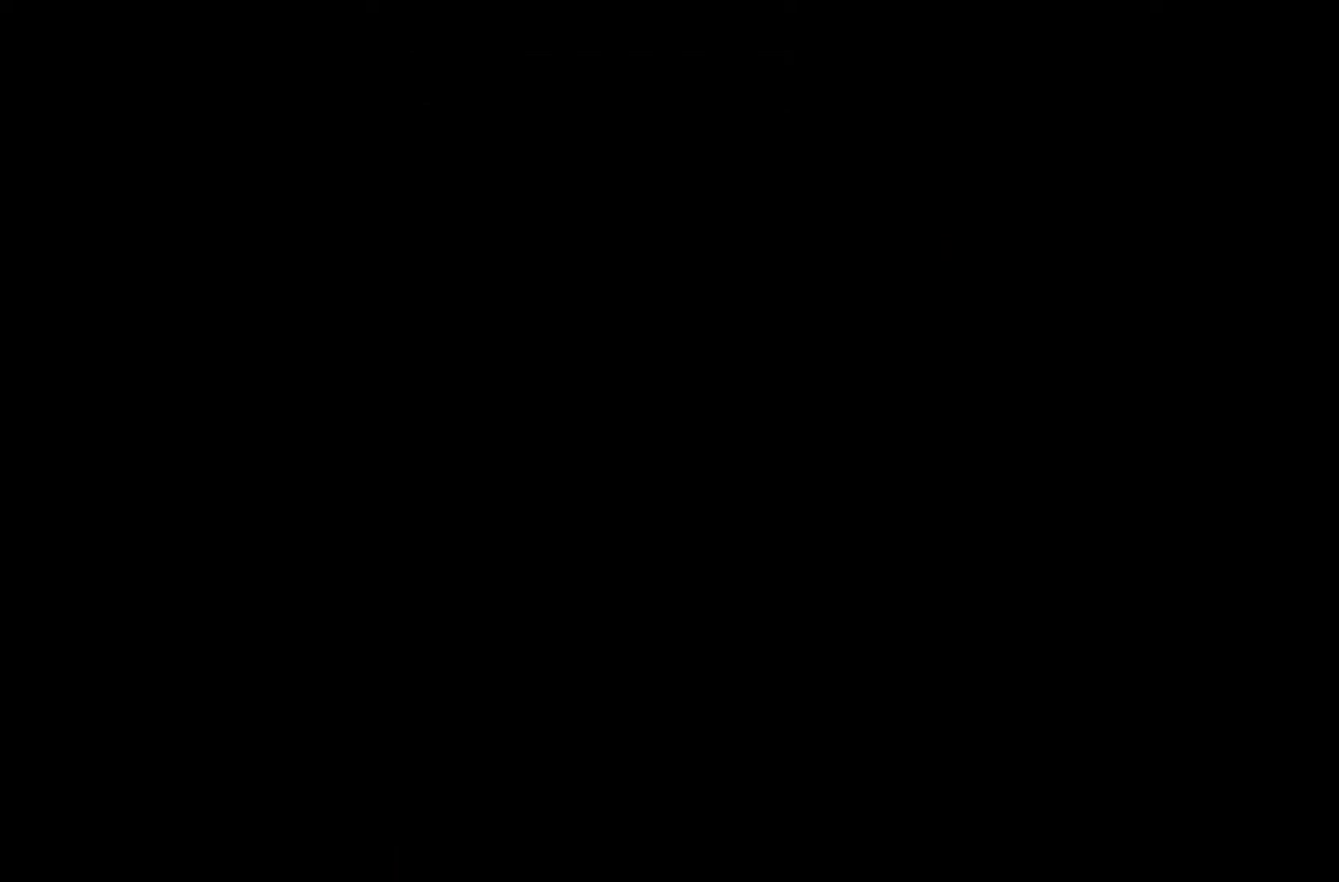
{"keys": [], "events": [[117, "space", "down"], [217, "space", "up"], [333, "space", "down"], [417, "space", "up"]]}
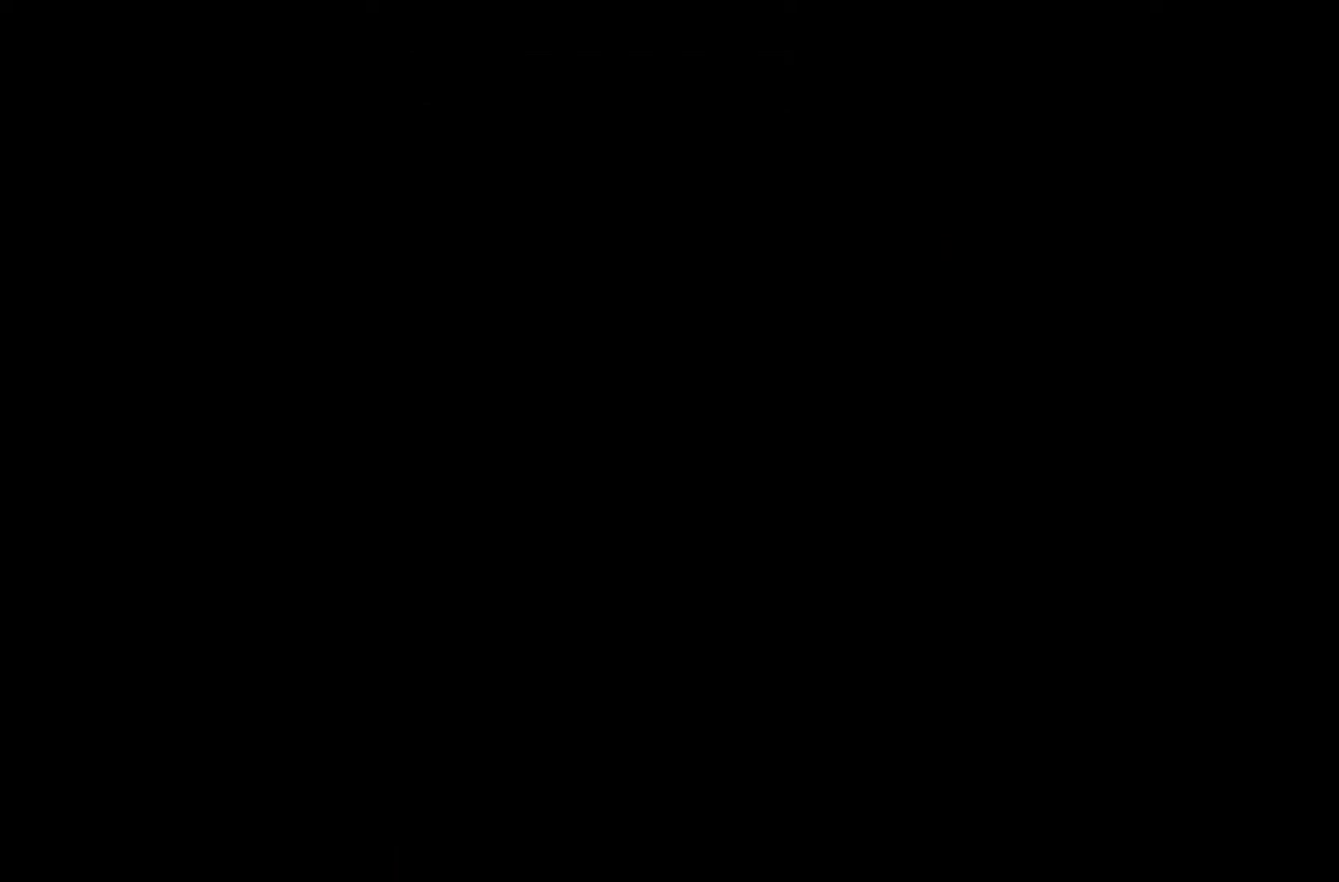
{"keys": ["space"], "events": [[33, "space", "down"], [133, "space", "up"], [250, "space", "down"], [367, "space", "up"], [467, "space", "down"]]}
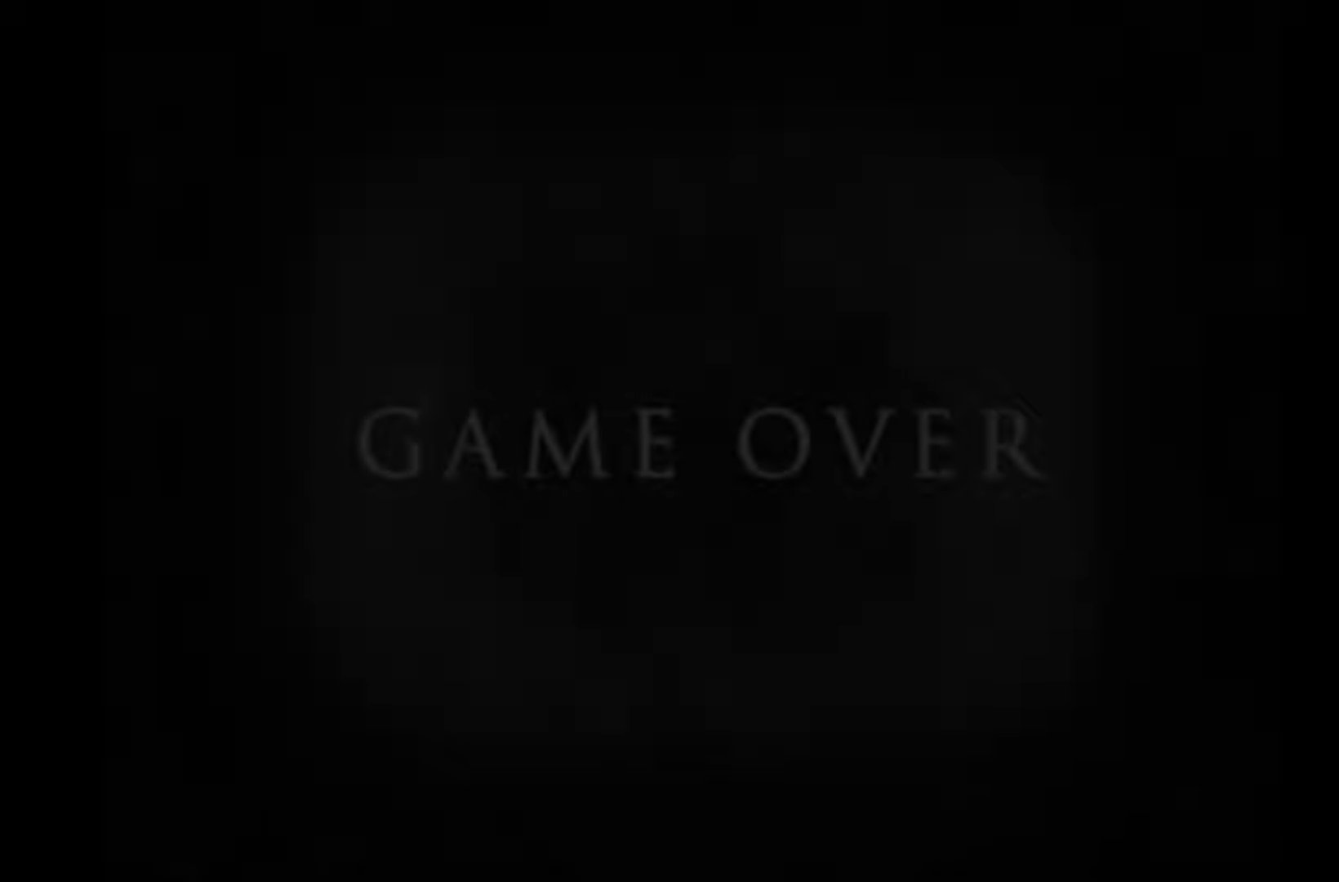
{"keys": ["space"], "events": [[83, "space", "up"], [183, "space", "down"], [317, "space", "up"], [417, "space", "down"]]}
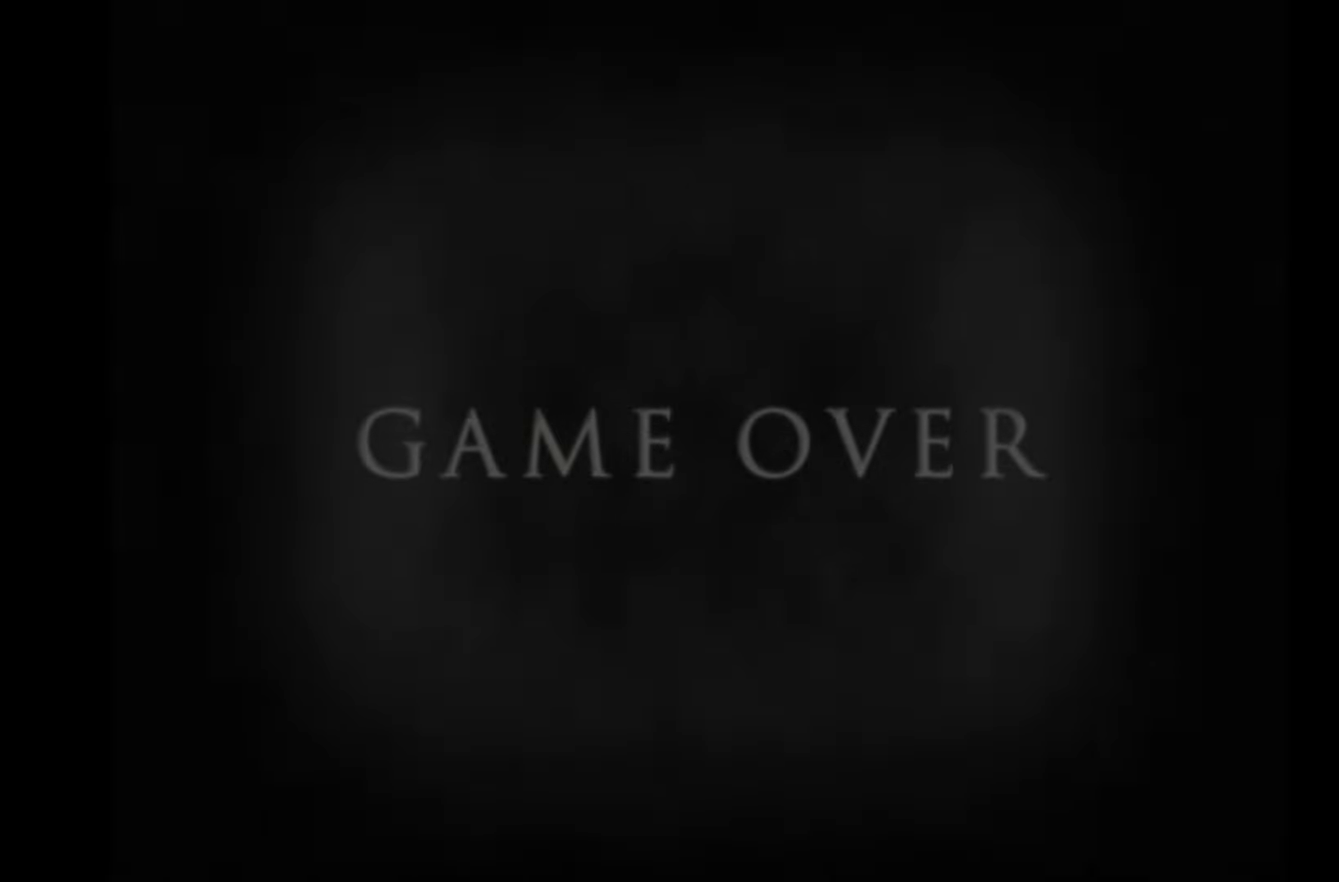
{"keys": [], "events": [[33, "space", "up"], [117, "space", "down"], [250, "space", "up"], [350, "space", "down"], [467, "space", "up"]]}
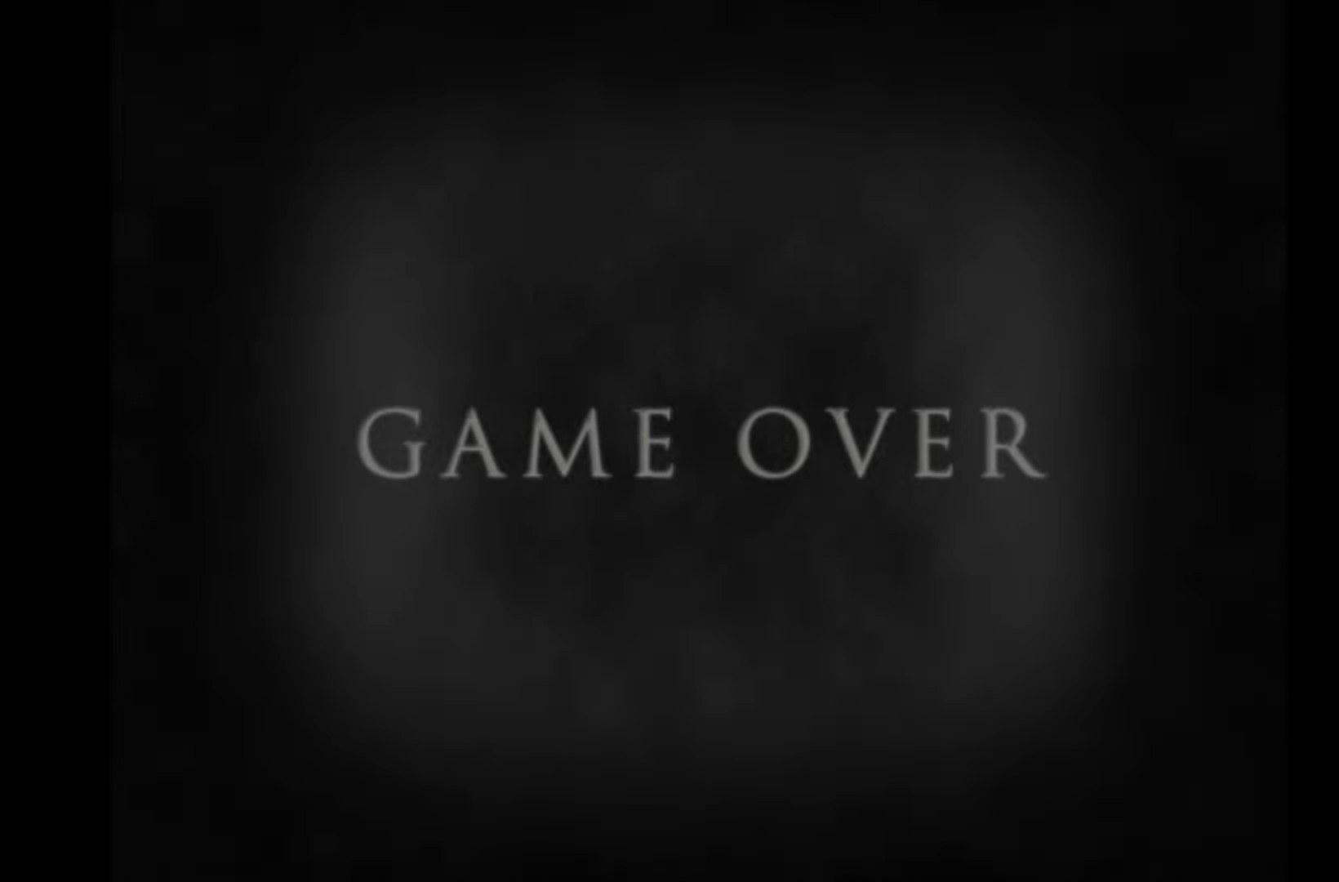
{"keys": ["space"], "events": [[50, "space", "down"], [167, "space", "up"], [283, "space", "down"], [400, "space", "up"], [500, "space", "down"]]}
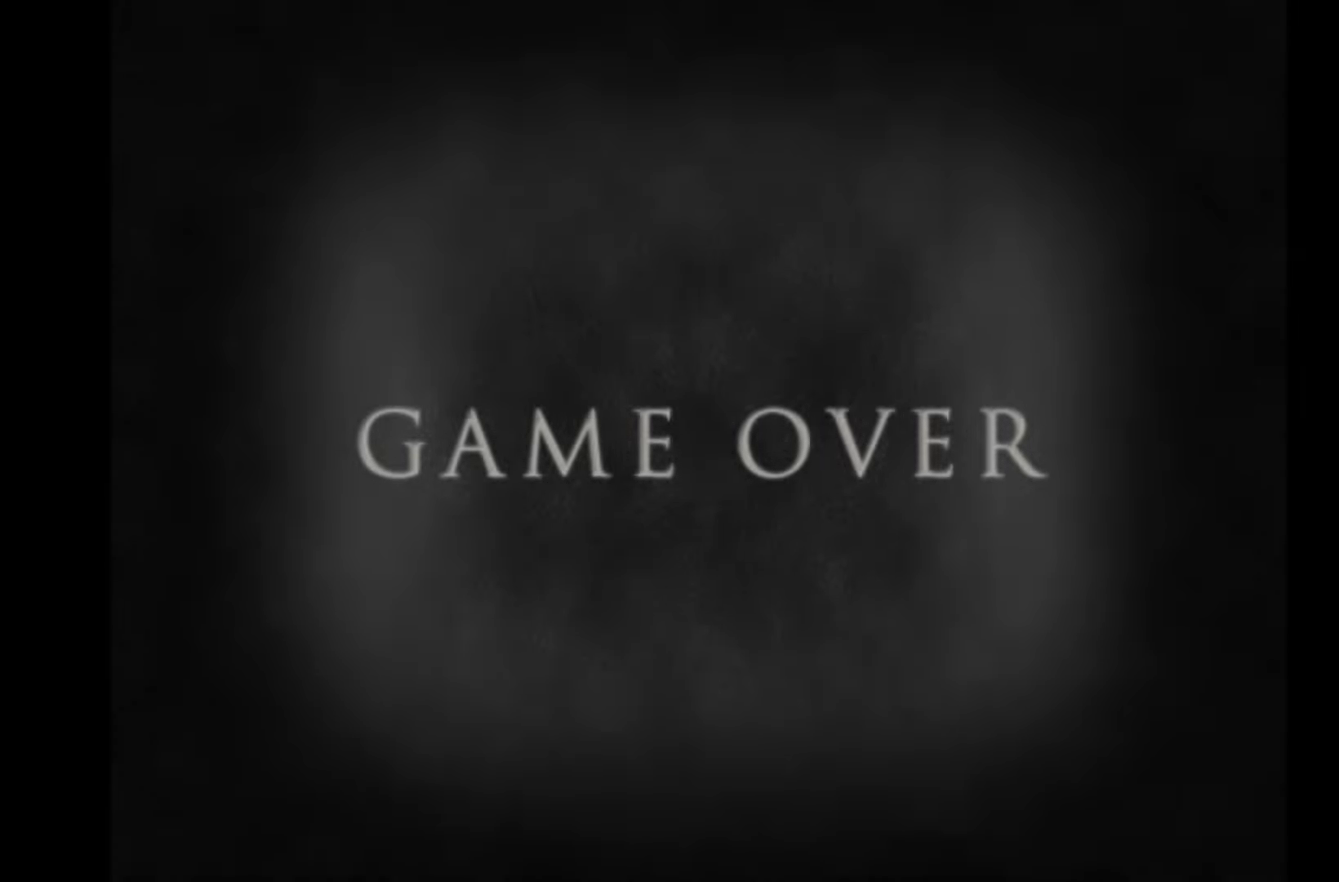
{"keys": ["space"], "events": [[117, "space", "up"], [233, "space", "down"], [367, "space", "up"], [483, "space", "down"]]}
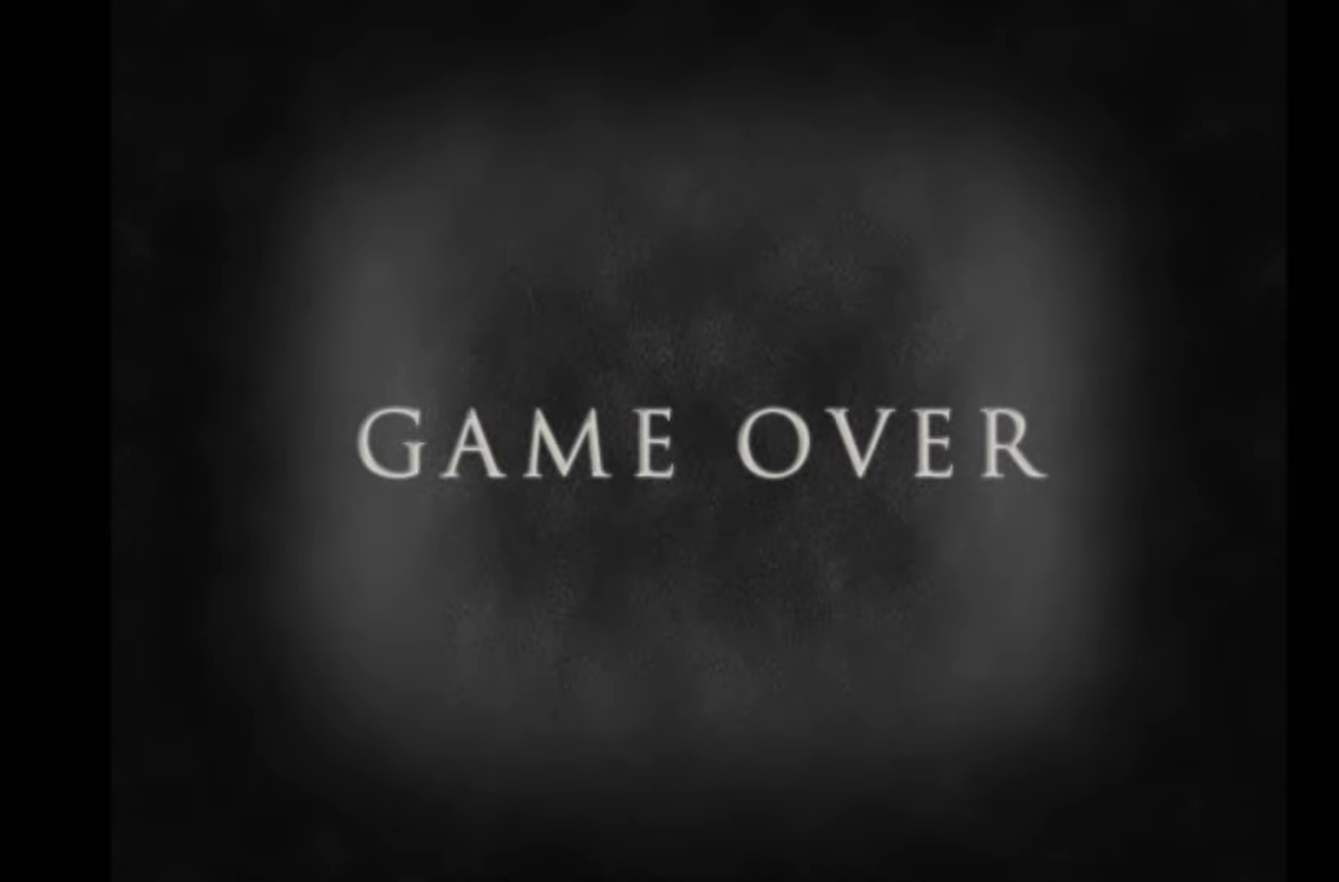
{"keys": ["space"], "events": [[100, "space", "up"], [233, "space", "down"], [317, "space", "up"], [500, "space", "down"]]}
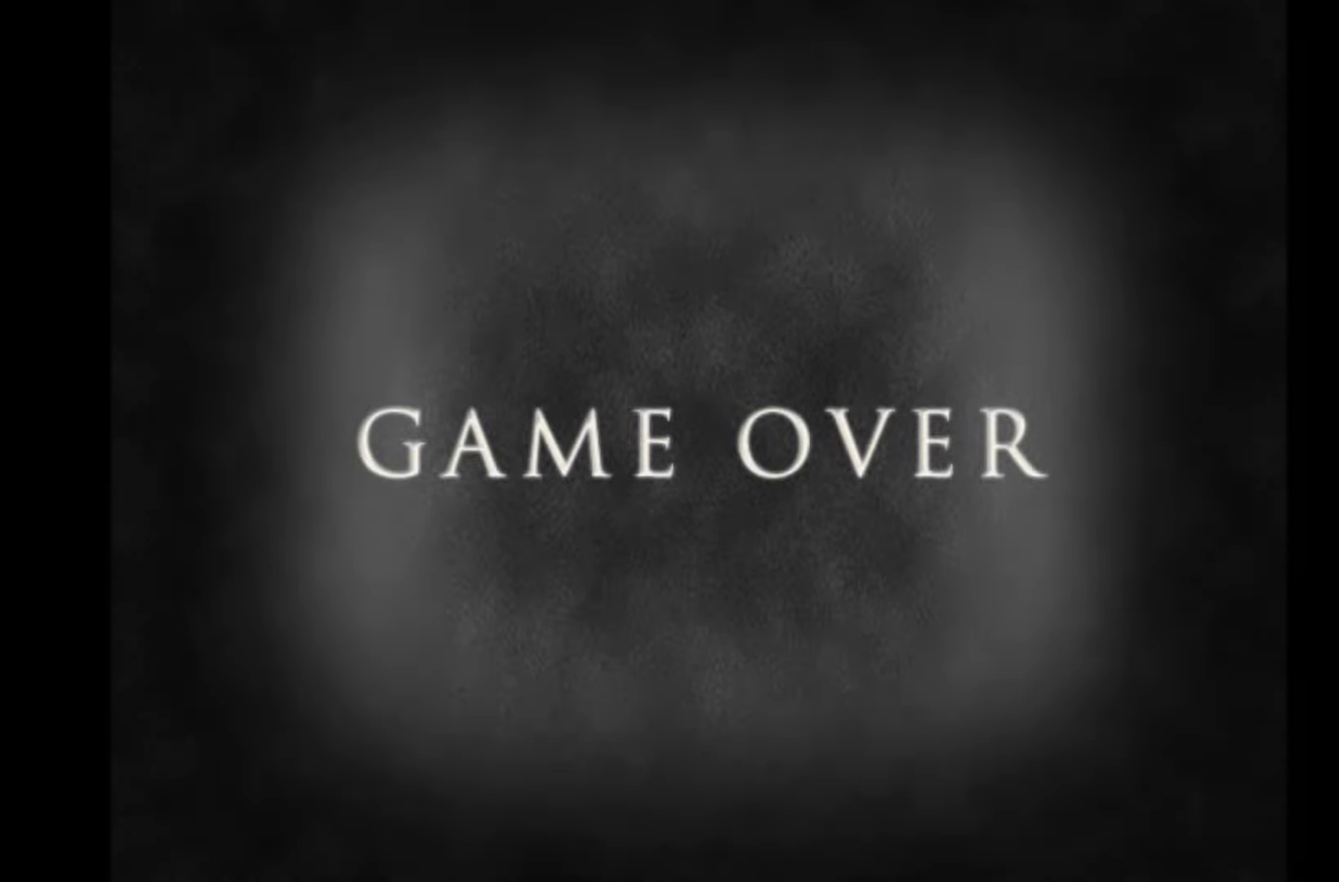
{"keys": [], "events": [[117, "space", "up"], [233, "space", "down"], [367, "space", "up"]]}
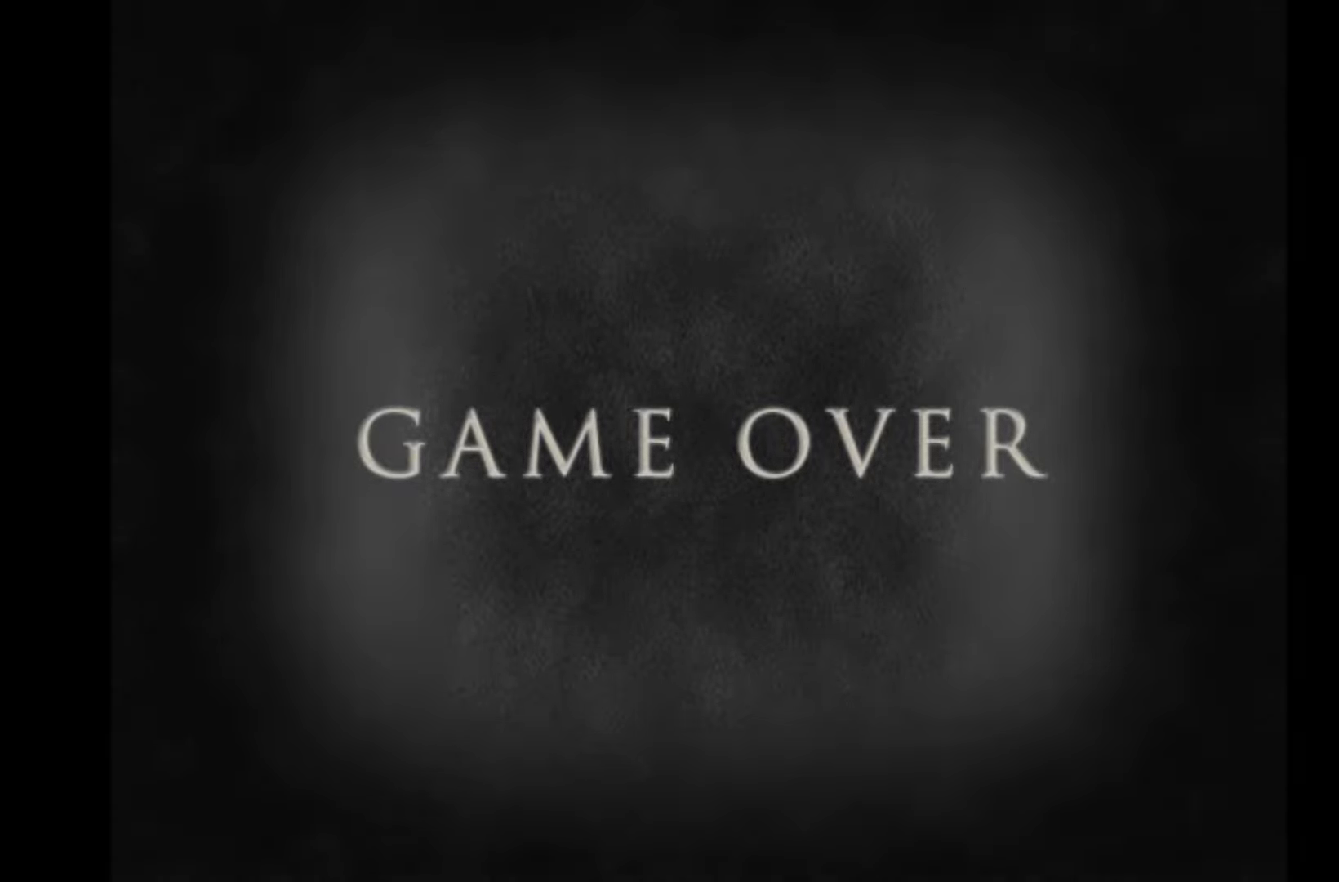
{"keys": [], "events": [[17, "space", "down"], [100, "space", "up"], [233, "space", "down"], [333, "space", "up"]]}
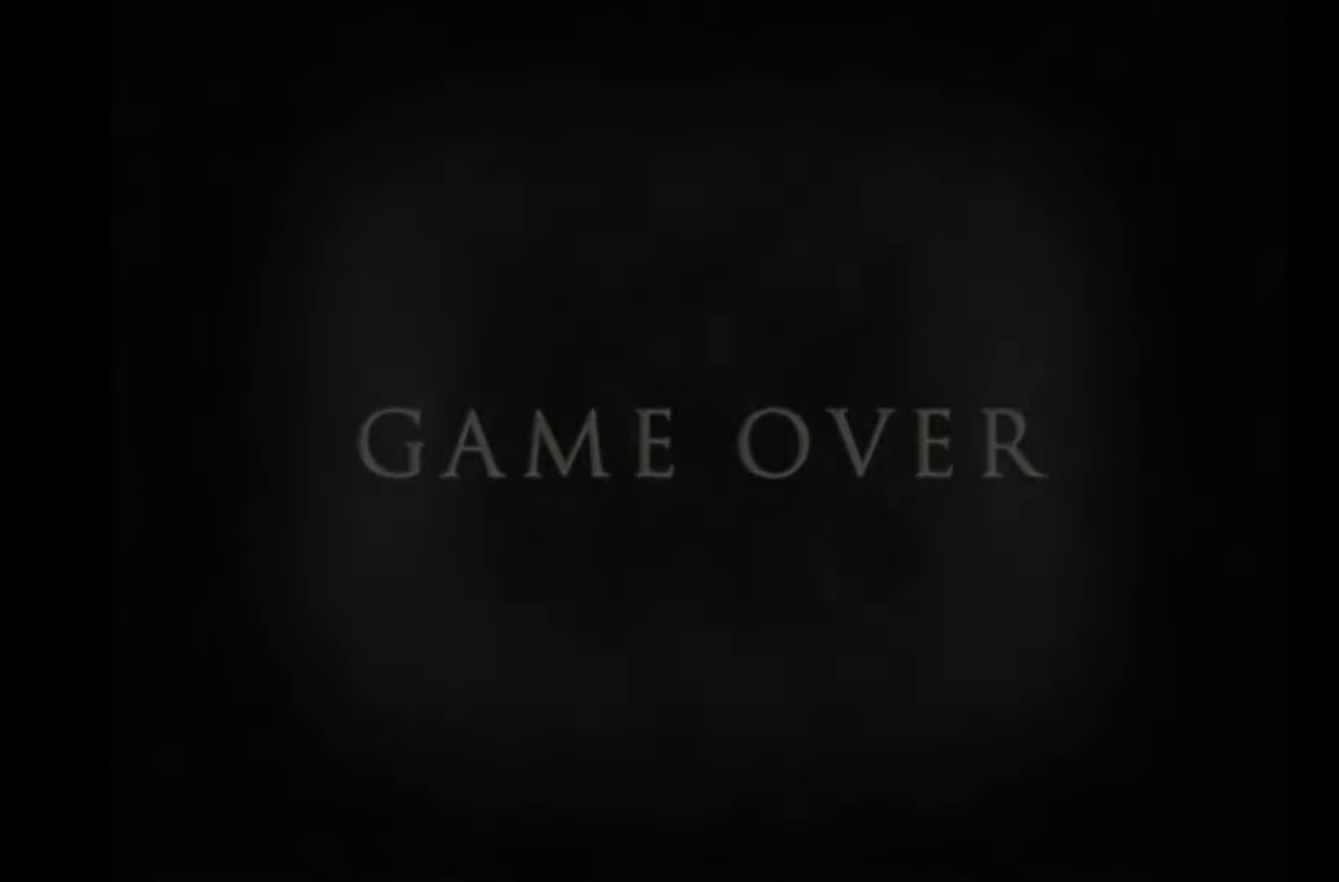
{"keys": ["space"], "events": [[500, "space", "down"]]}
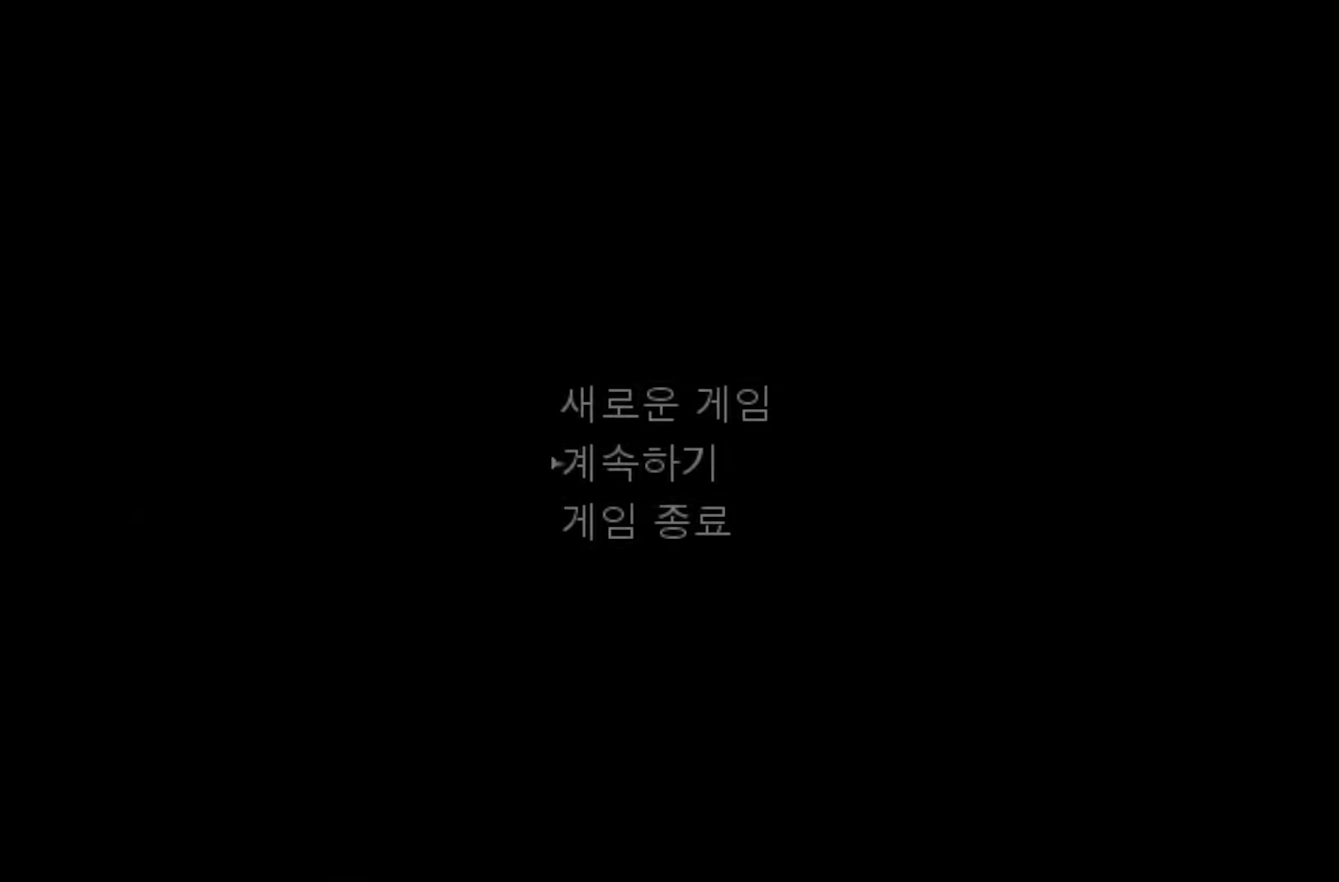
{"keys": ["space"], "events": [[100, "space", "up"], [200, "space", "down"], [300, "space", "up"], [400, "space", "down"]]}
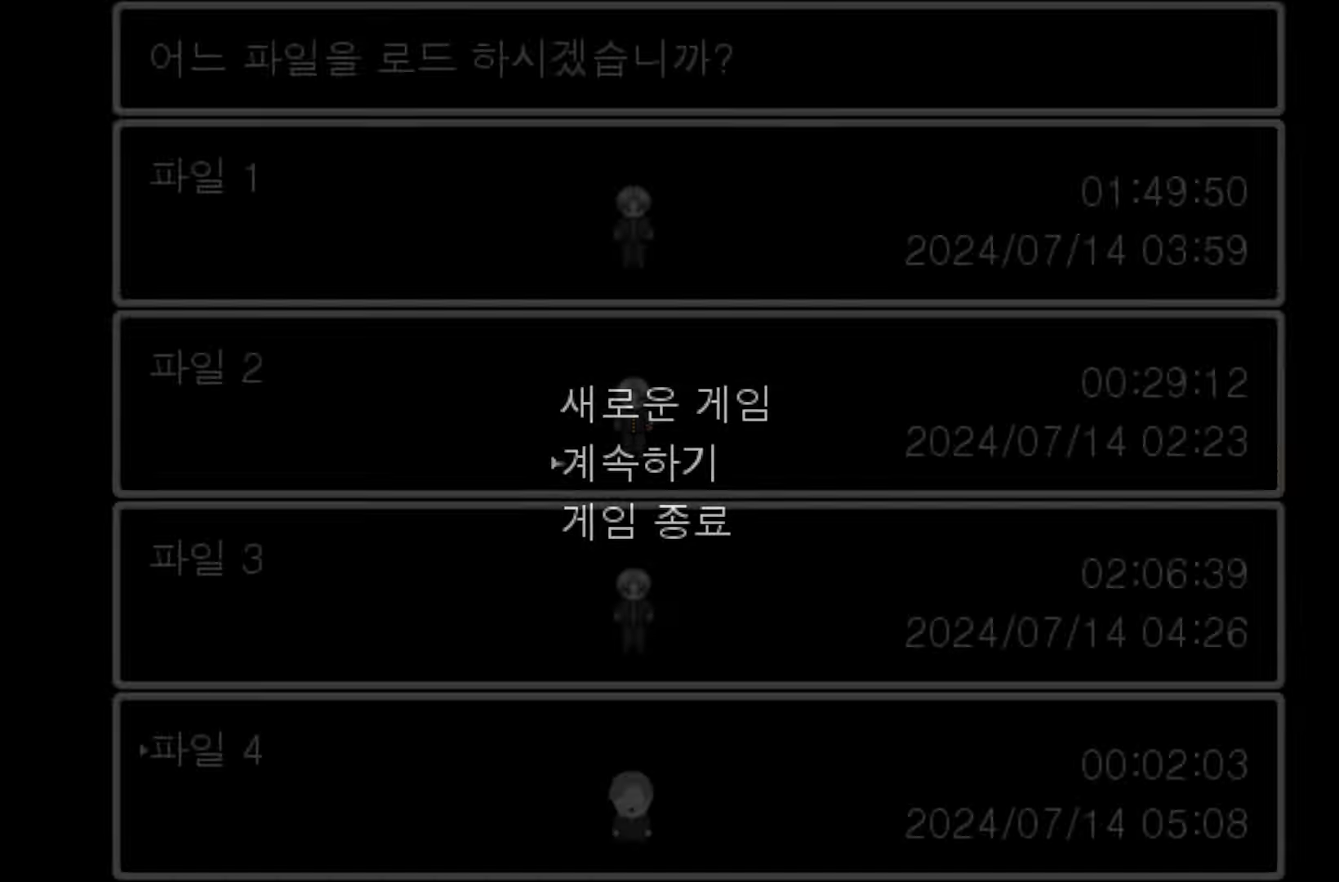
{"keys": [], "events": [[17, "space", "up"], [100, "space", "down"], [217, "space", "up"]]}
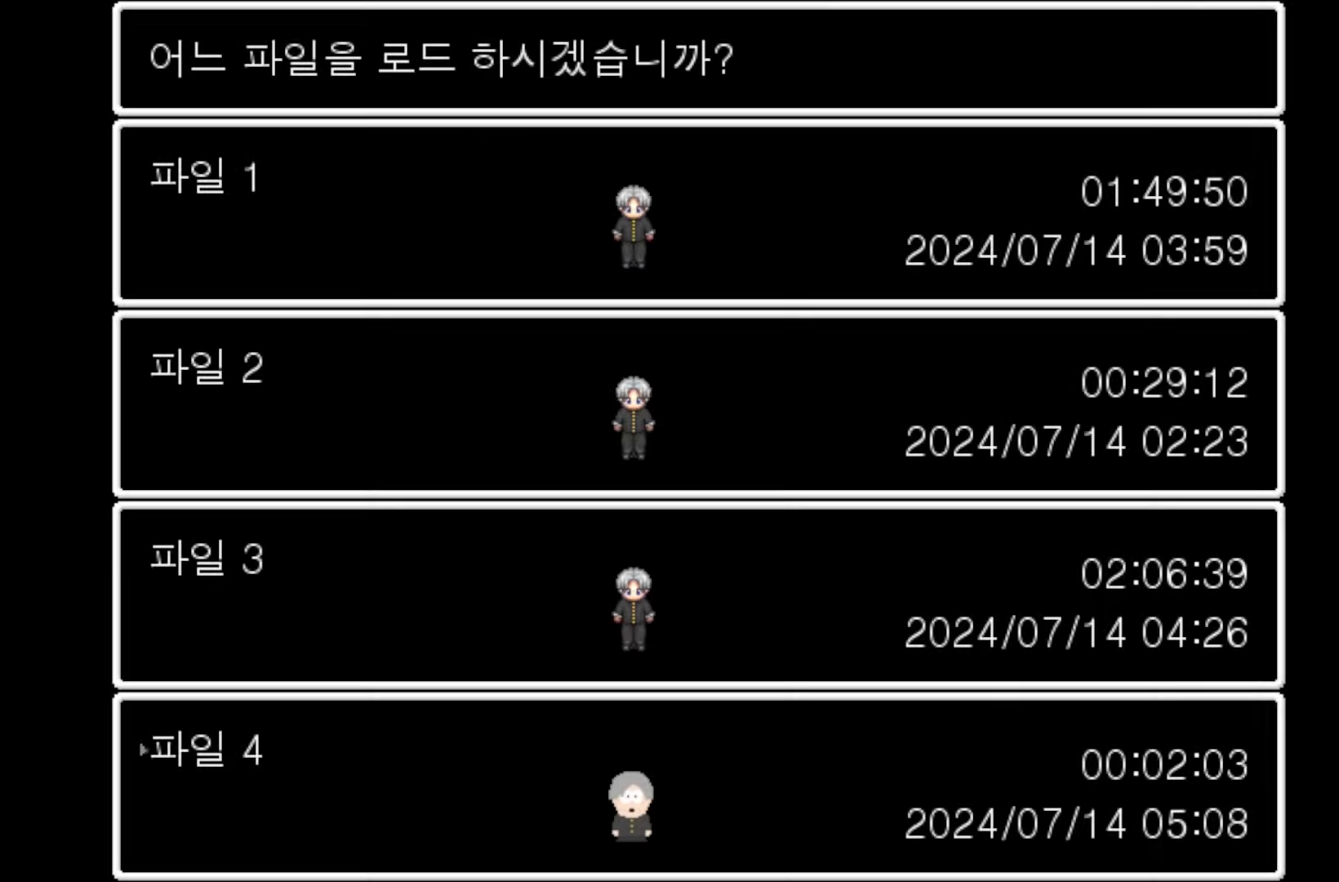
{"keys": [], "events": [[67, "space", "down"], [200, "space", "up"]]}
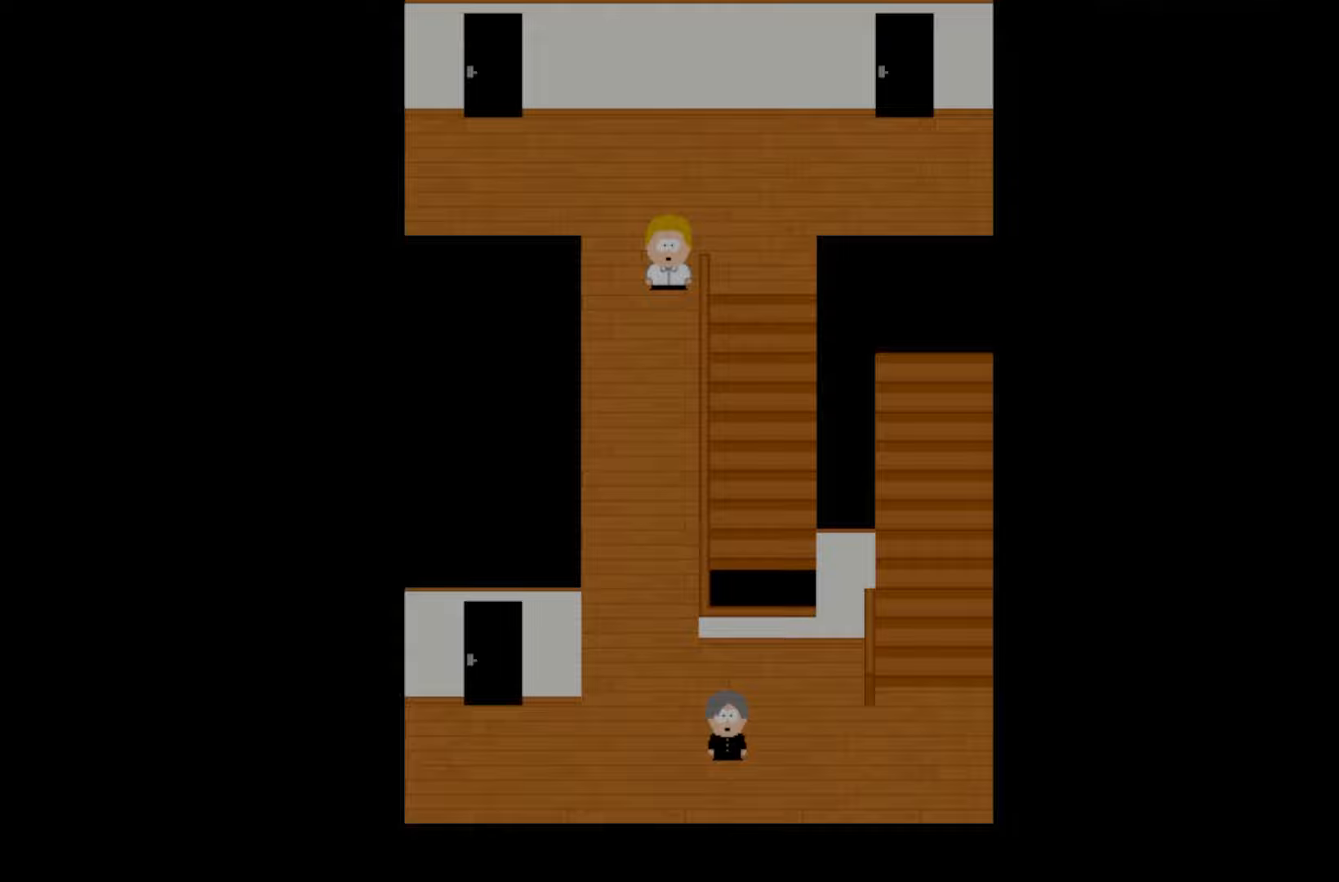
{"keys": [], "events": []}
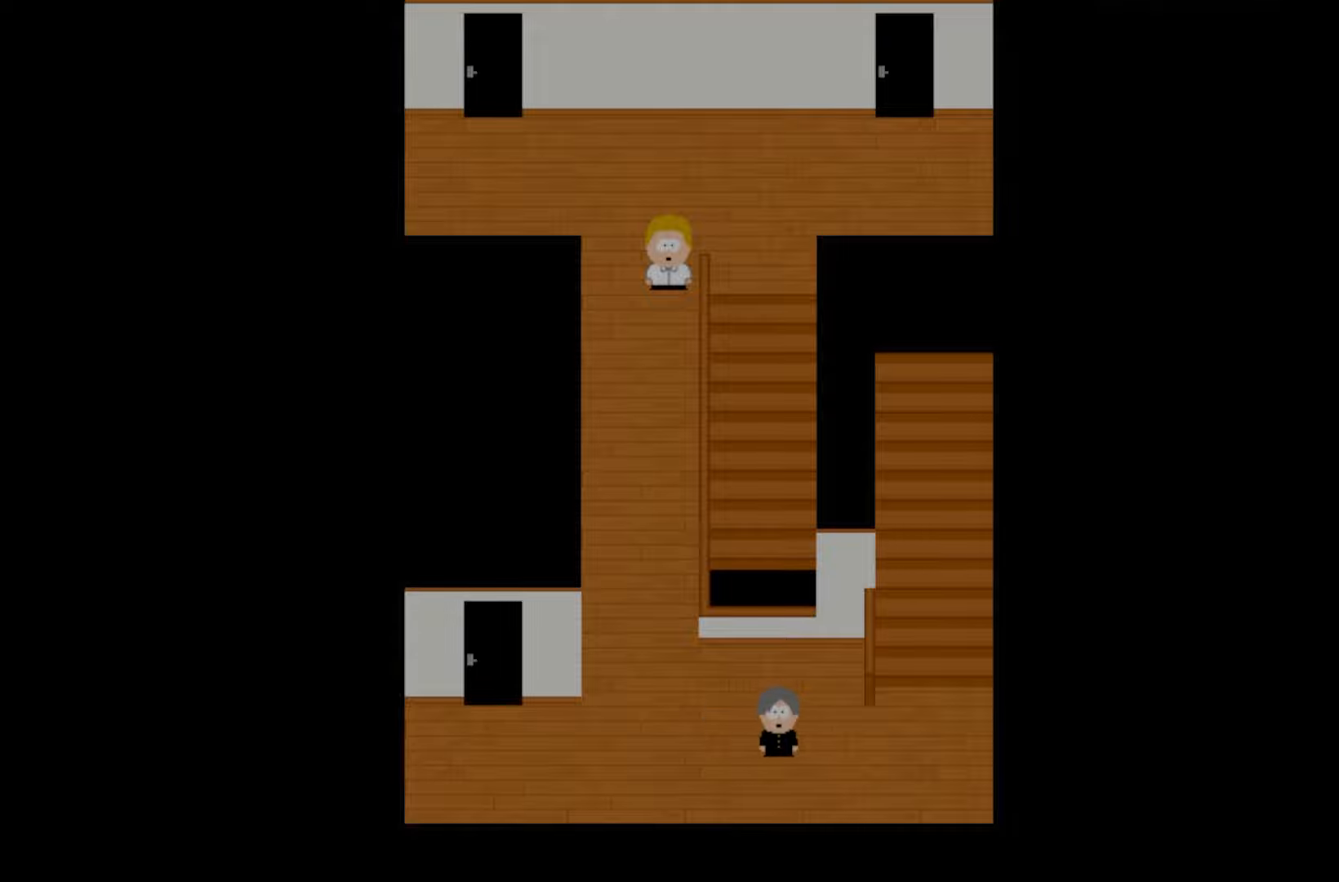
{"keys": [], "events": []}
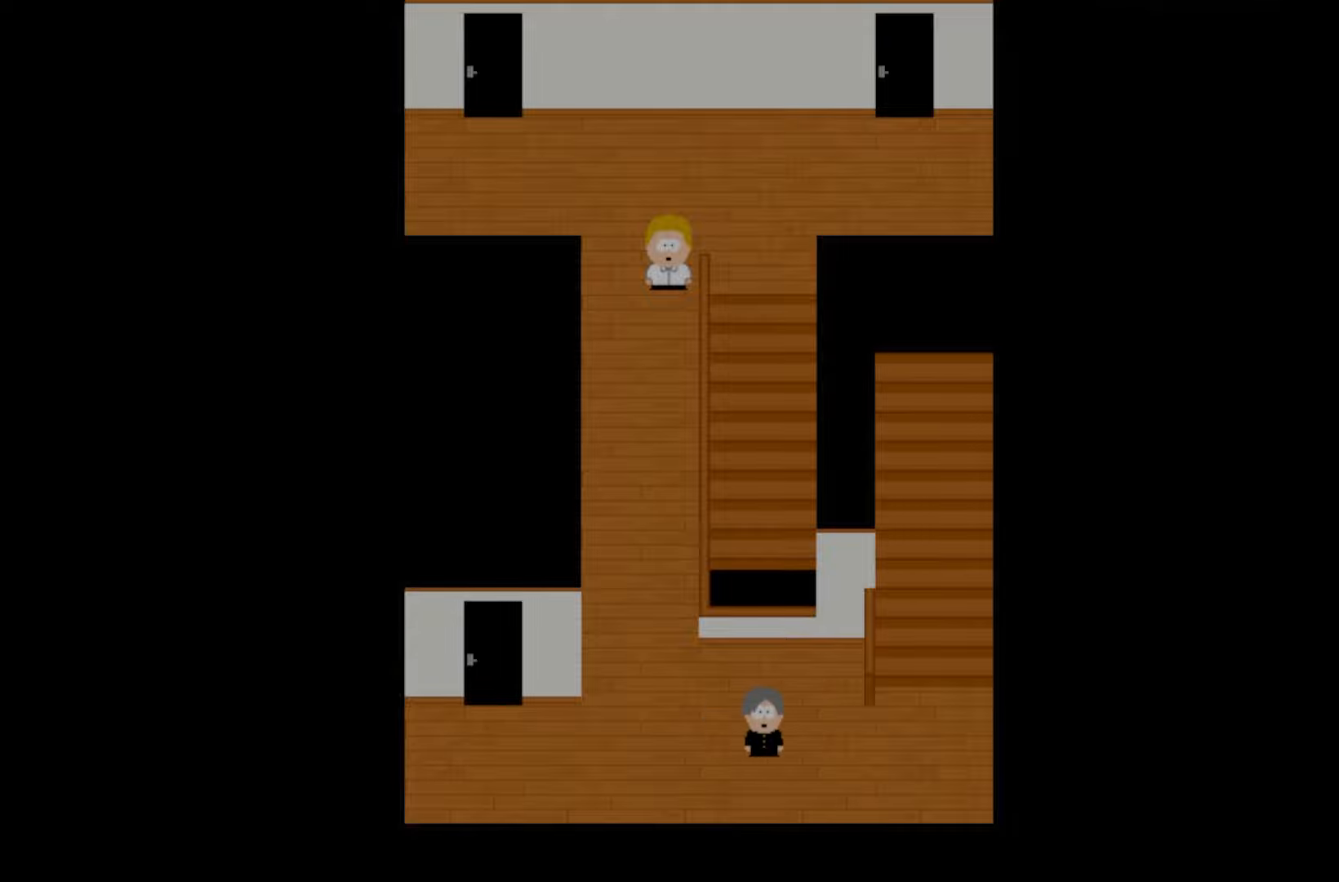
{"keys": [], "events": []}
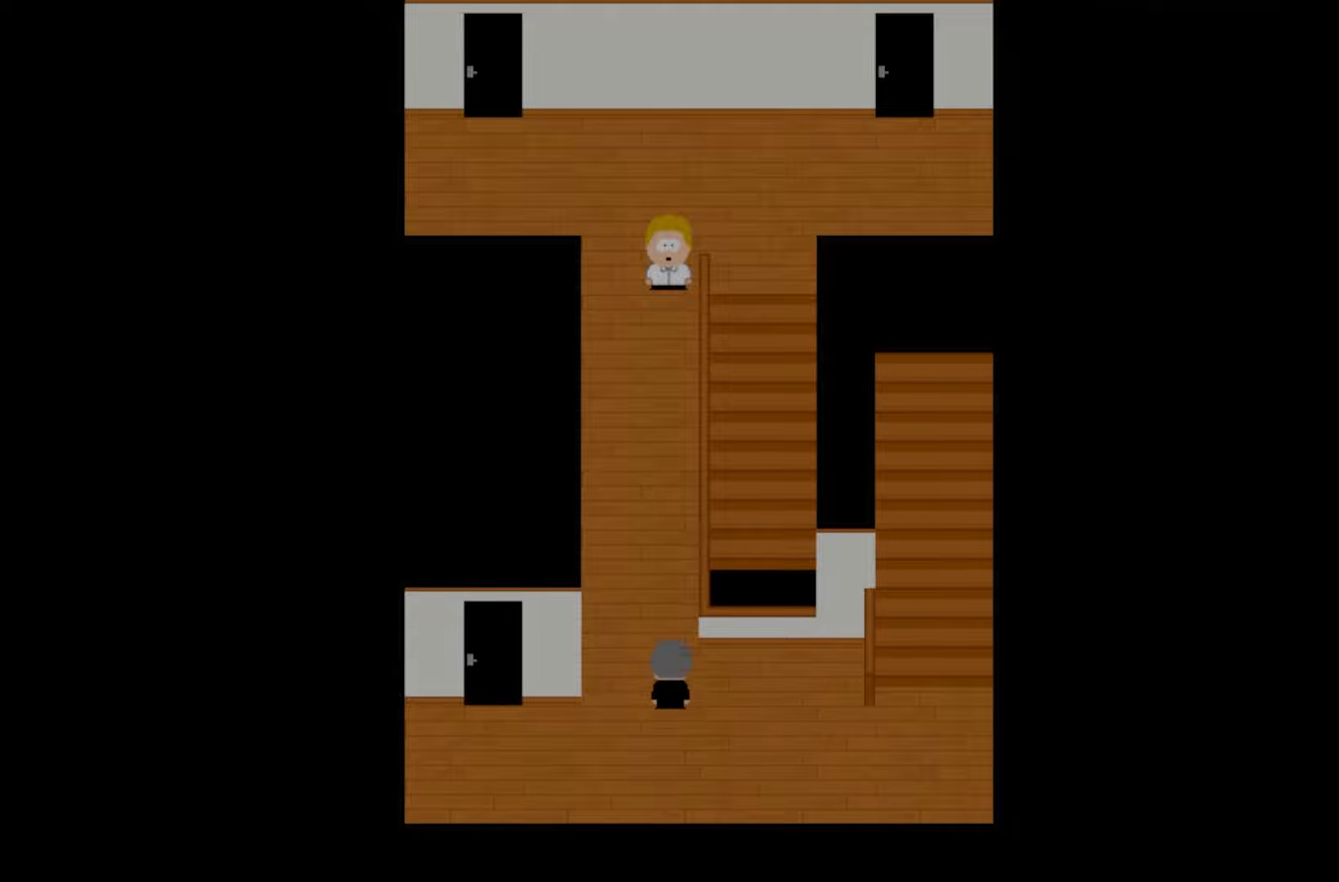
{"keys": [], "events": []}
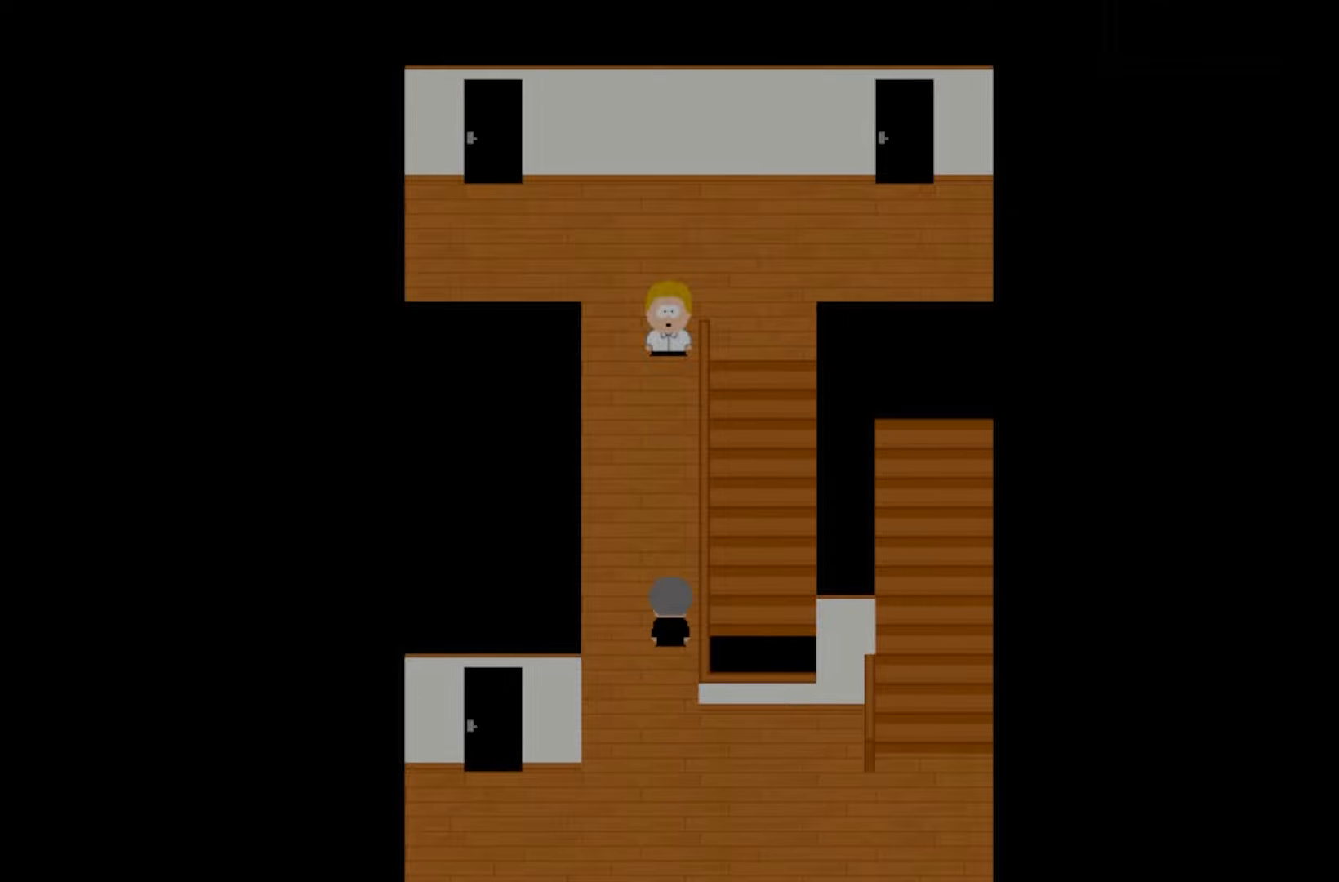
{"keys": [], "events": []}
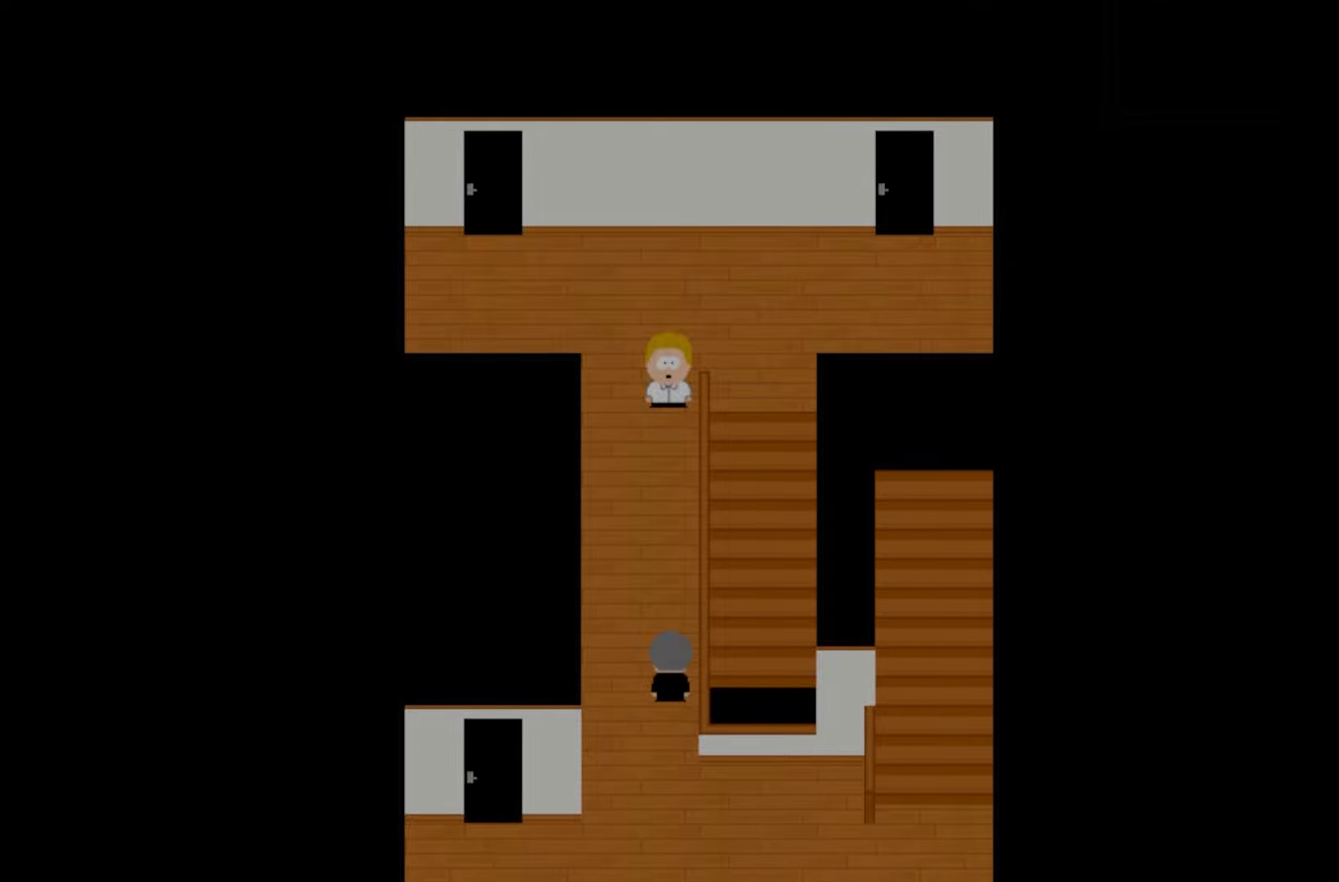
{"keys": [], "events": [[133, "space", "down"], [217, "space", "up"], [367, "space", "down"], [450, "space", "up"]]}